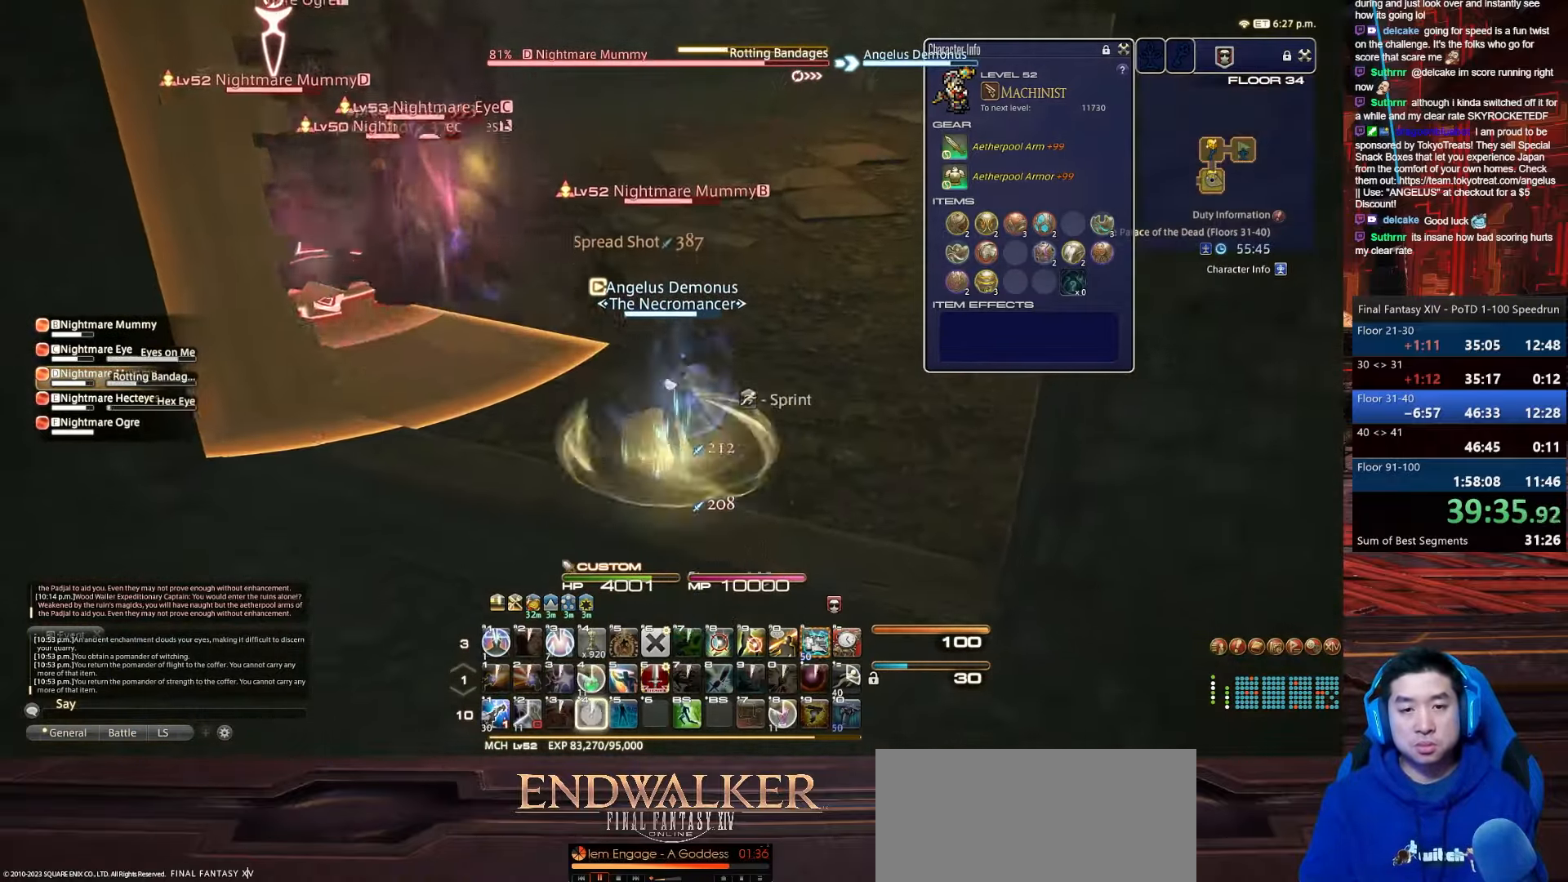
Gameplay with keyboard; each line is a JSON object with the keys held at the frame after it. "events" lists presses ("down") and releases ("up") of ".", "/", "0", "1", "2", "3", "4", "5", "6", "7", "8", "9", "a", "alt_l", "alt_r", "b", "backslash", "backspace", "c", "caps_lock", "comma", "ctrl_l", "ctrl_r", "d", "e", "equals", "escape", "f", "f1", "f10", "f11", "f12", "f2", "f3", "f4", "f5", "f6", "f7", "f8", "f9", "g", "h", "i", "j", "k", "l", "lbracket", "m", "minus", "n", "o", "p", "q", "quote", "r", "rbracket", "return", "s", "semicolon", "shift_l", "shift_r", "space", "t", "tab", "tilde", "u", "v", "w", "x", "y" and "z" between this image and that frame as [ms after this image, input, new state], when the widget could be followed in between. No other keys are recorded. Mouse input is not recorded.
{"keys": ["d", "rbracket", "return", "s"], "events": [[33, "s", "down"], [66, "d", "down"], [233, "4", "up"], [233, "shift_r", "up"], [267, "return", "down"]]}
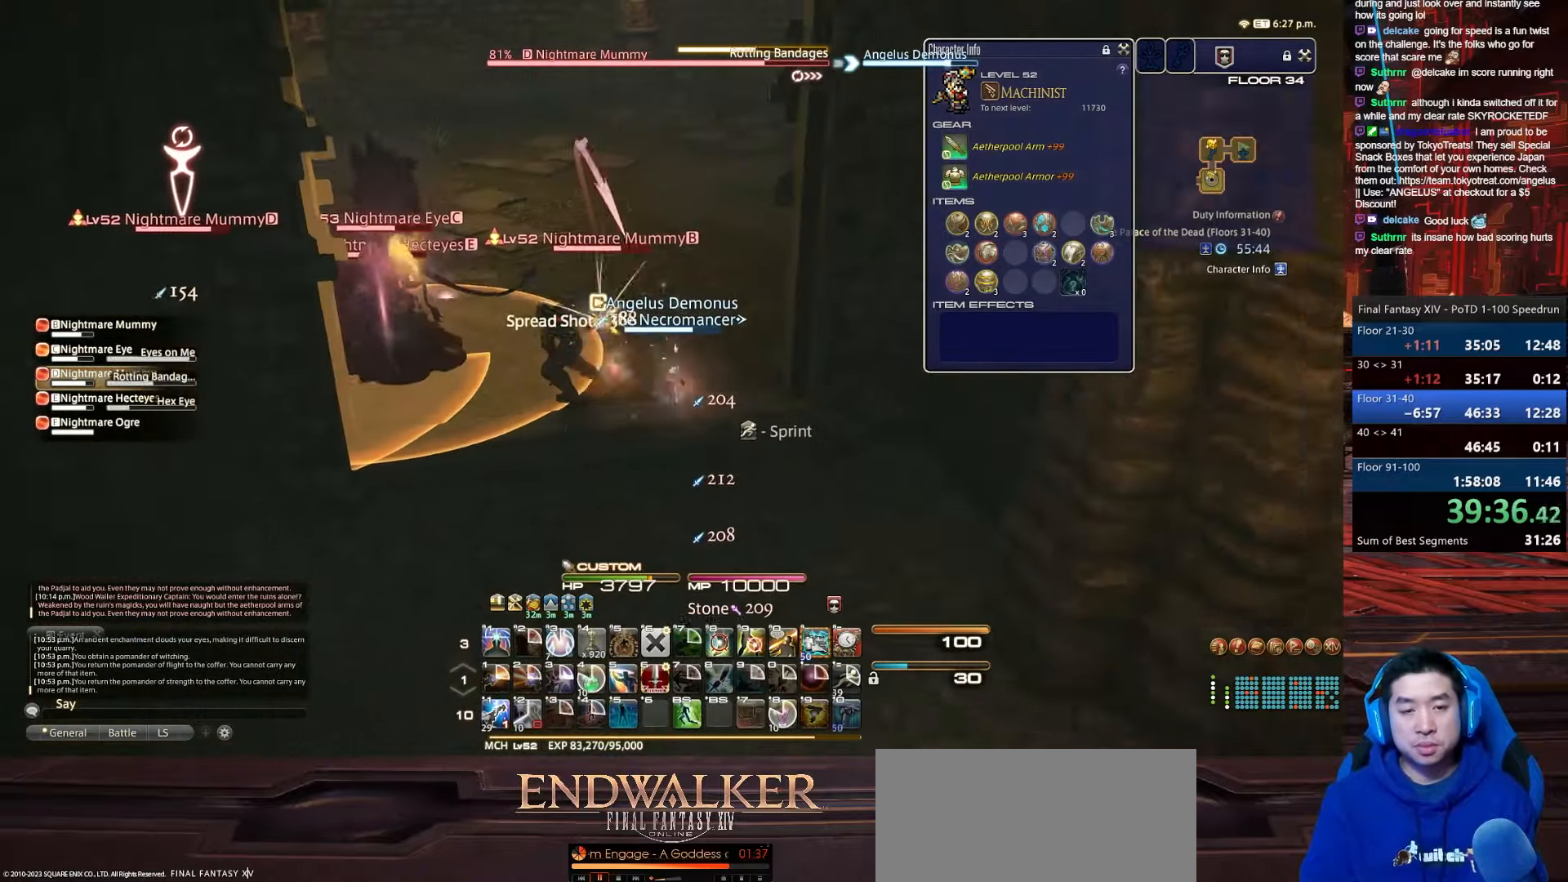
{"keys": ["1", "shift_r"], "events": [[100, "return", "up"], [200, "rbracket", "up"], [334, "shift_r", "down"], [367, "1", "down"], [400, "d", "up"], [434, "s", "up"]]}
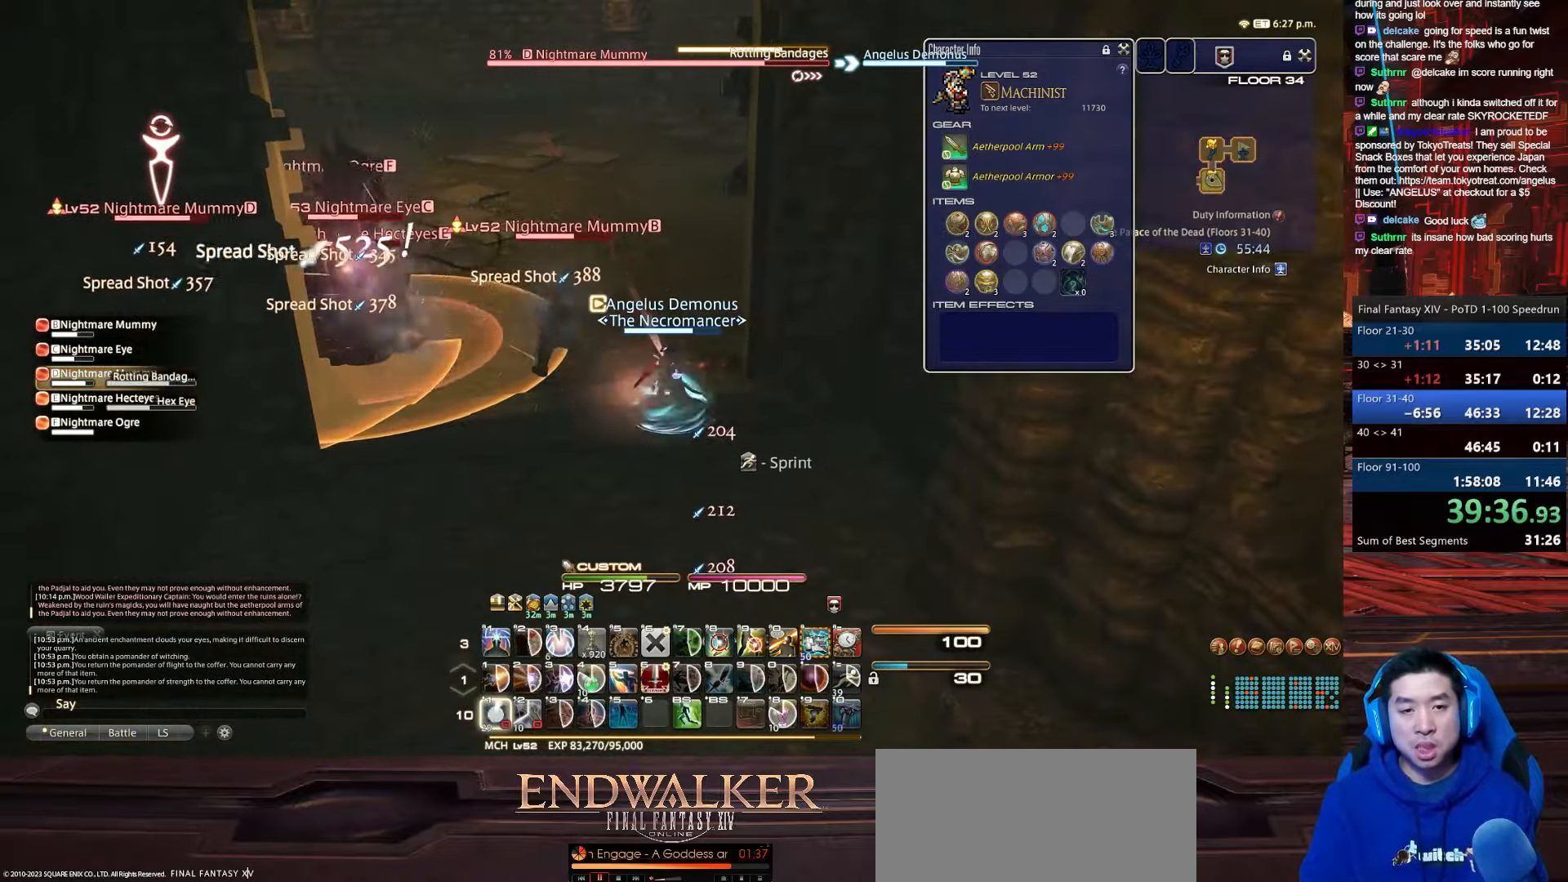
{"keys": ["a", "return", "s", "tab"], "events": [[66, "p", "down"], [300, "tab", "down"], [333, "1", "up"], [367, "shift_r", "up"], [467, "a", "down"], [467, "return", "down"], [467, "s", "down"], [500, "p", "up"]]}
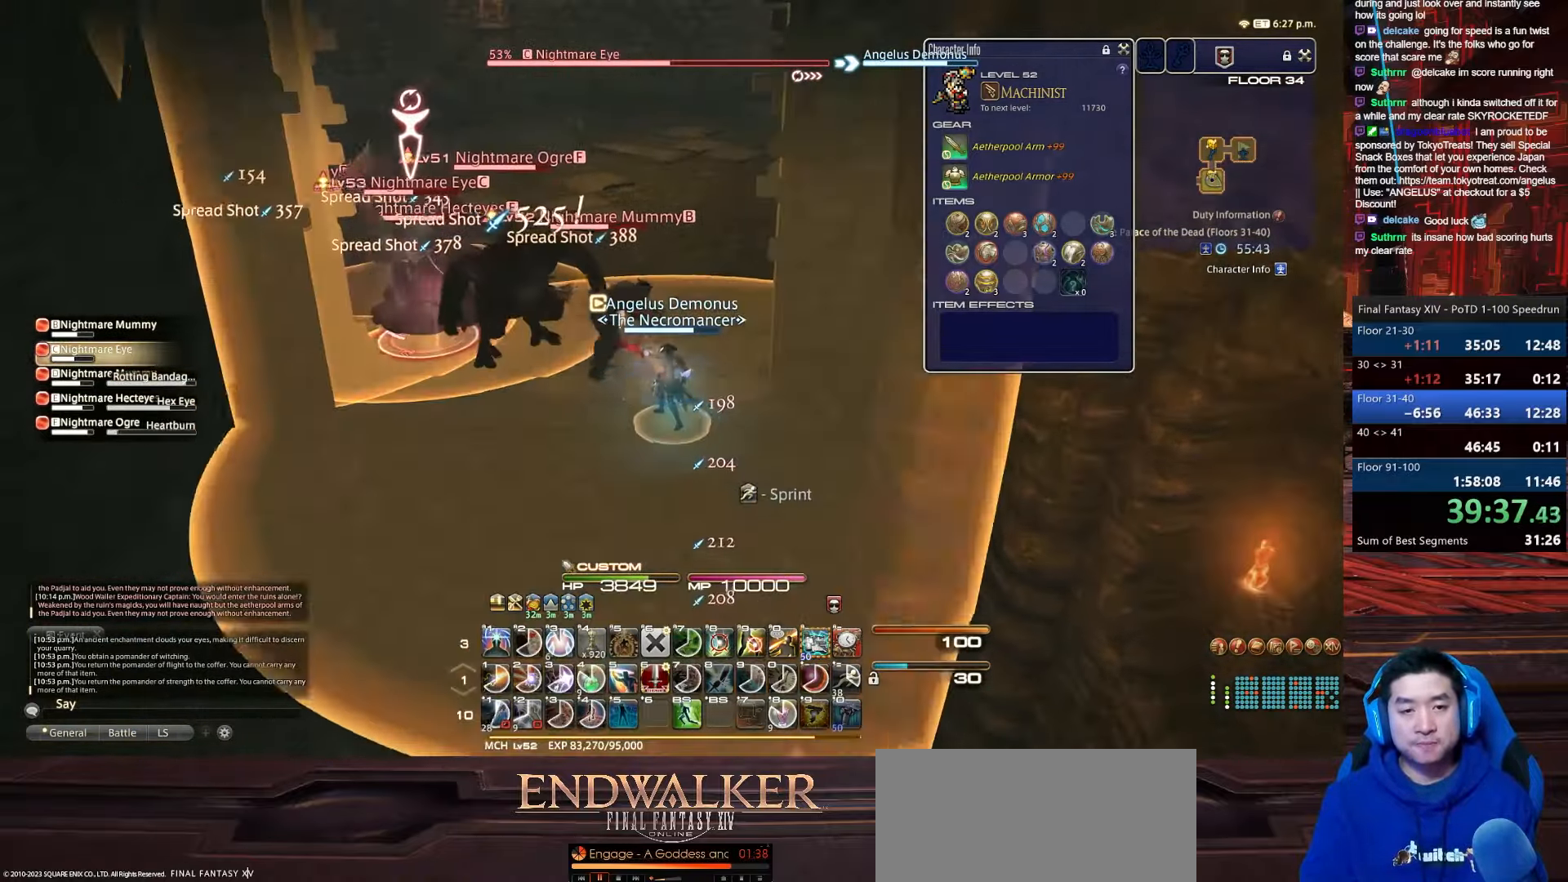
{"keys": ["a", "return", "s", "shift_r"], "events": [[167, "tab", "up"], [334, "shift_r", "down"]]}